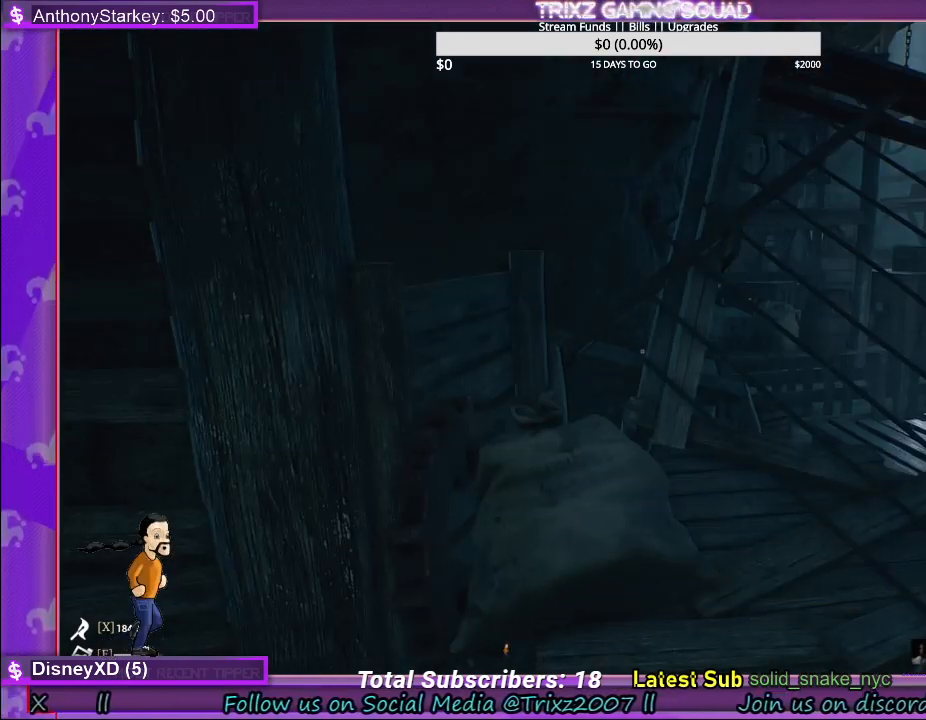
Gameplay with keyboard and mouse; each line is a JSON object with the keys and mouse buttons held at the frame after it. "events" lists presses ("down") and releases ("up") of "a", "ctrl", "d", "e", "f", "q", "r", "s", "shift", "space", "tab", "w", "mouse_left", "mouse_wheel" and "mouse_right" between this image and that frame as [ms after this image, input, new state], when the widget could be followed in between. "mouse_left", "mouse_wheel", "mouse_right" = the "left", "wheel", "right" buttons of the "mouse" list. No other keys are recorded. "wheel" means that the mouse wheel is clicked or scrolled. Mouse movement is not recorded. Not read: other_keys.
{"keys": ["w"], "mouse": [], "events": [[500, "w", "down"]]}
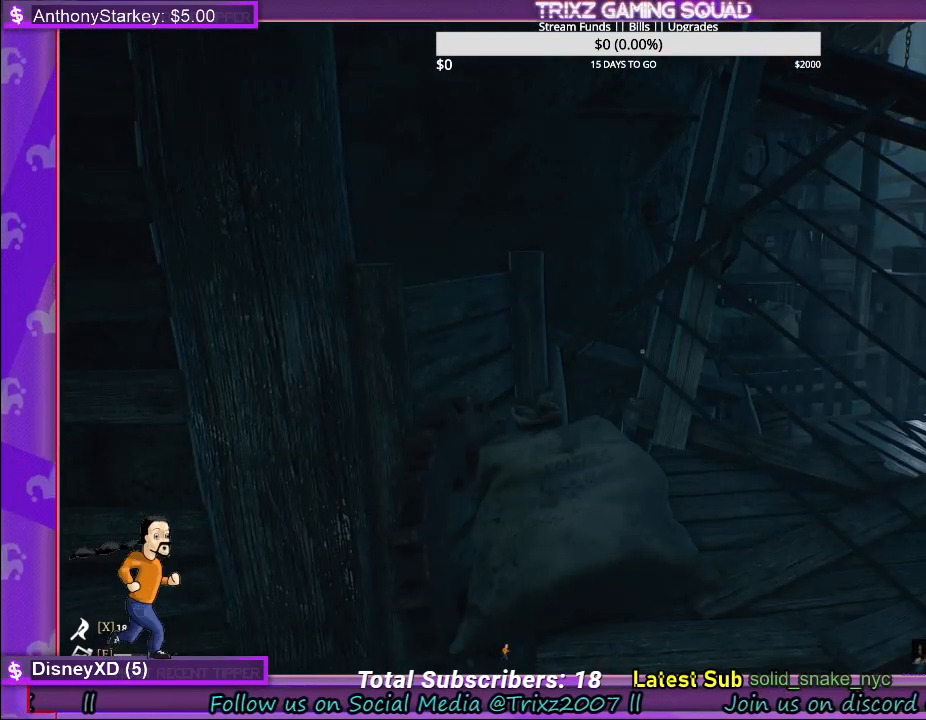
{"keys": ["d", "w"], "mouse": [], "events": [[17, "d", "down"], [17, "shift", "down"], [100, "d", "up"], [317, "shift", "up"], [317, "w", "up"], [483, "d", "down"], [500, "w", "down"]]}
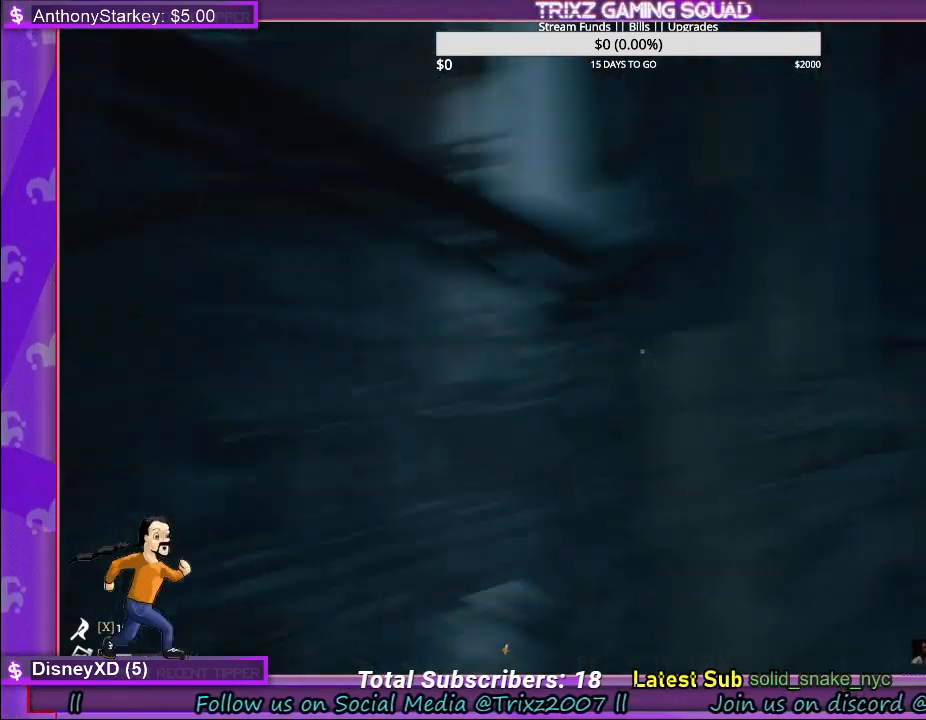
{"keys": ["d"], "mouse": [], "events": [[50, "d", "up"], [67, "w", "up"], [233, "s", "down"], [417, "d", "down"], [433, "s", "up"]]}
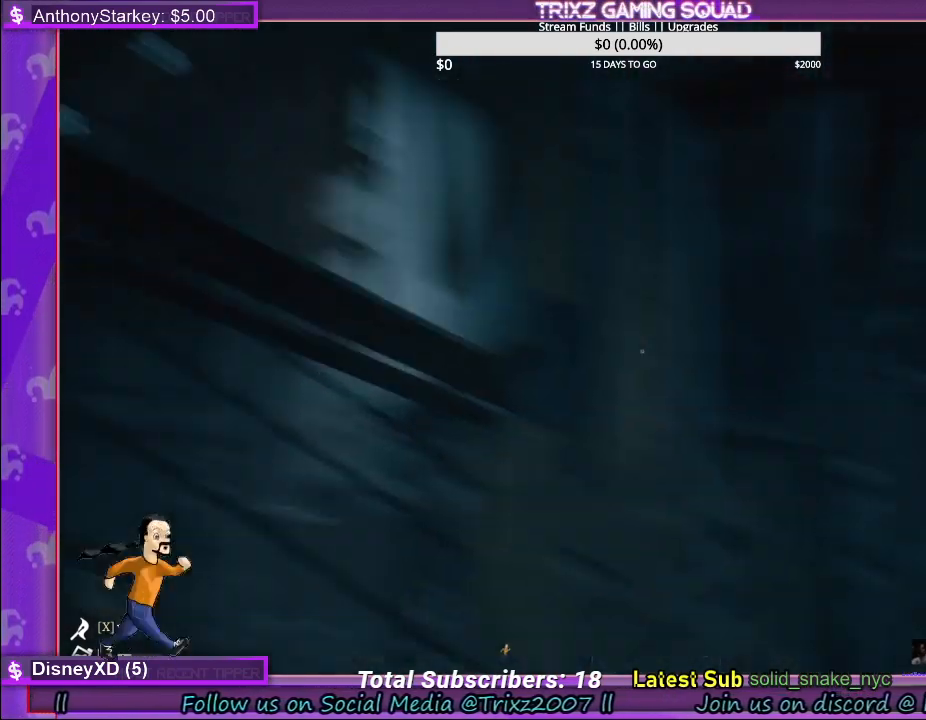
{"keys": ["shift", "w"], "mouse": [], "events": [[33, "shift", "down"], [50, "w", "down"], [83, "d", "up"]]}
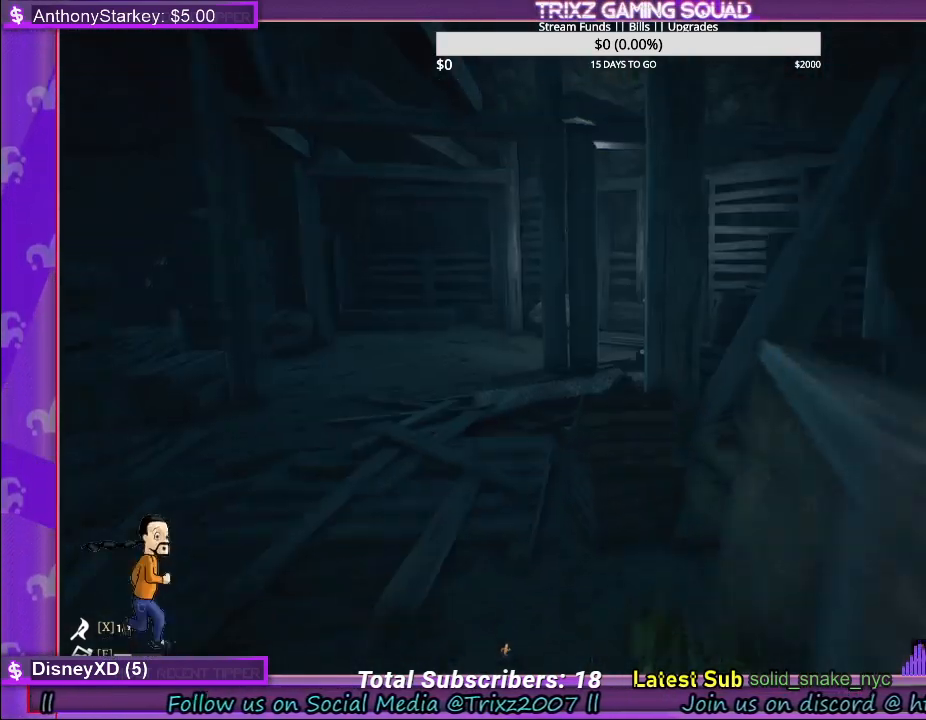
{"keys": ["a", "s"], "mouse": [], "events": [[167, "a", "down"], [317, "a", "up"], [333, "w", "up"], [350, "shift", "up"], [483, "a", "down"], [483, "s", "down"]]}
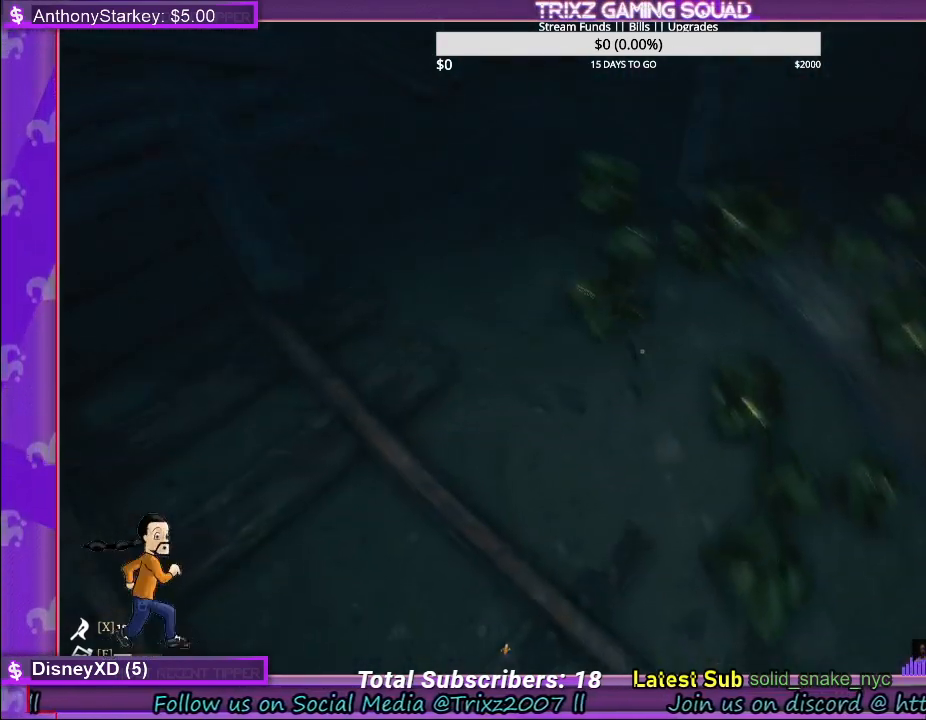
{"keys": ["shift", "w"], "mouse": [], "events": [[117, "s", "up"], [183, "shift", "down"], [233, "w", "down"], [400, "a", "up"]]}
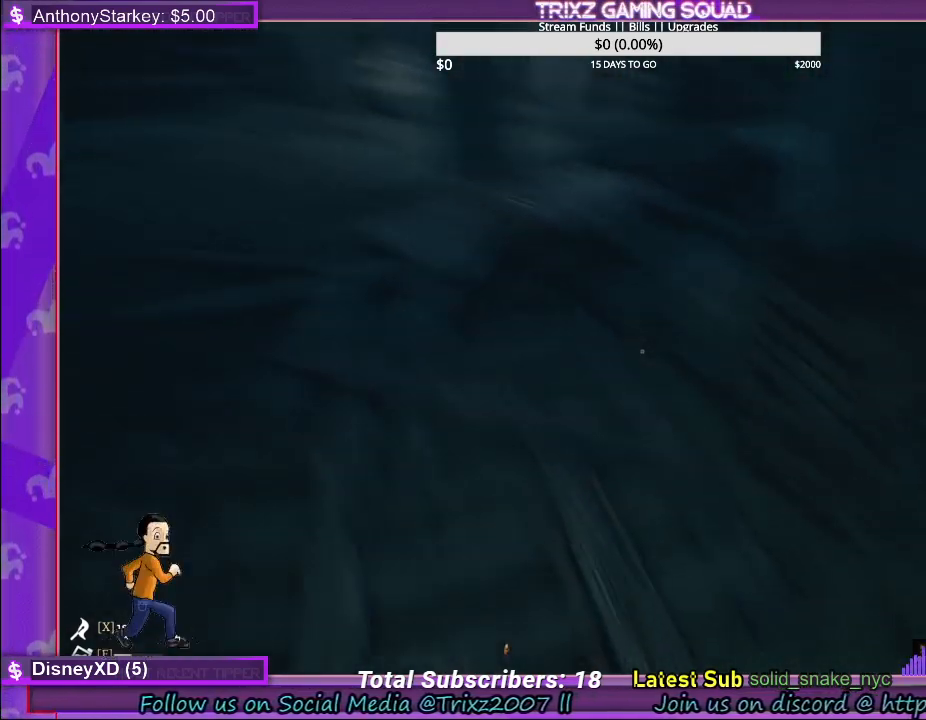
{"keys": ["a", "shift", "w"], "mouse": [], "events": [[383, "a", "down"]]}
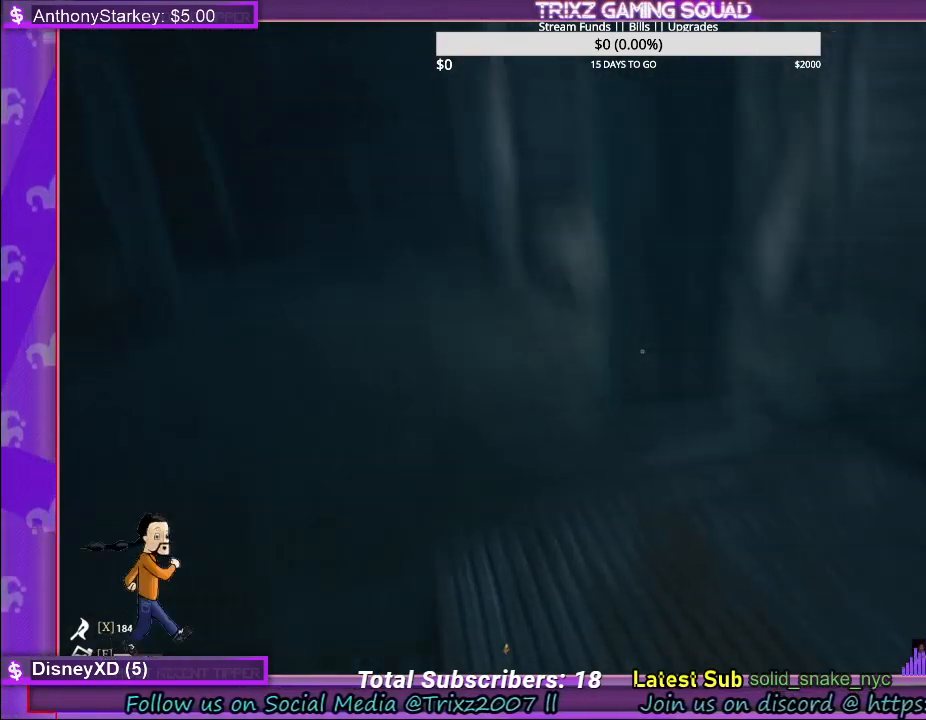
{"keys": ["shift", "w"], "mouse": [], "events": [[67, "a", "up"]]}
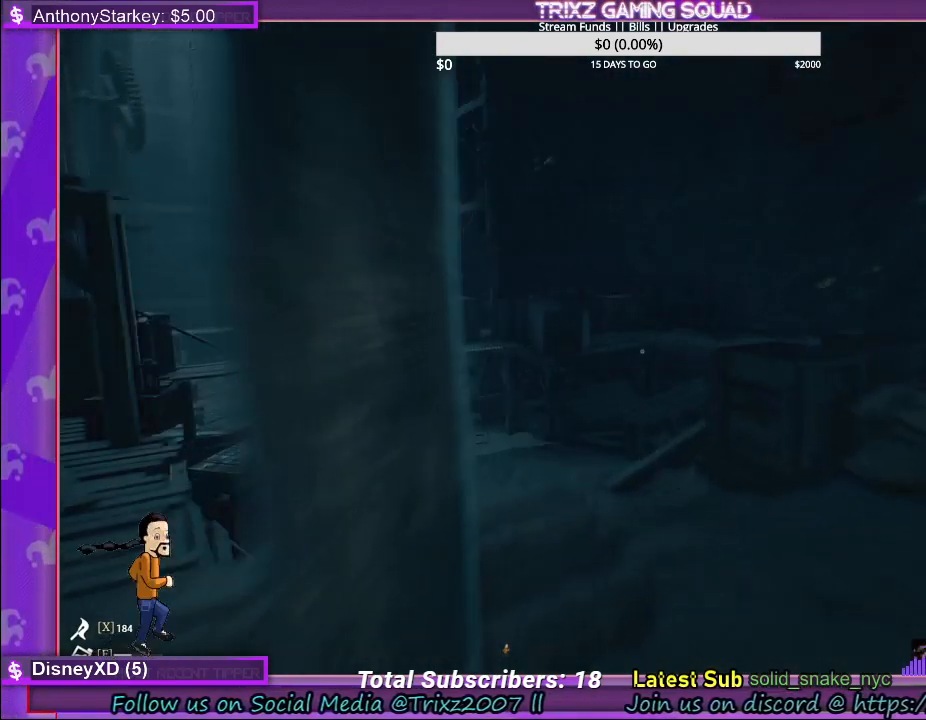
{"keys": ["d", "w"], "mouse": [], "events": [[150, "shift", "up"], [300, "d", "down"]]}
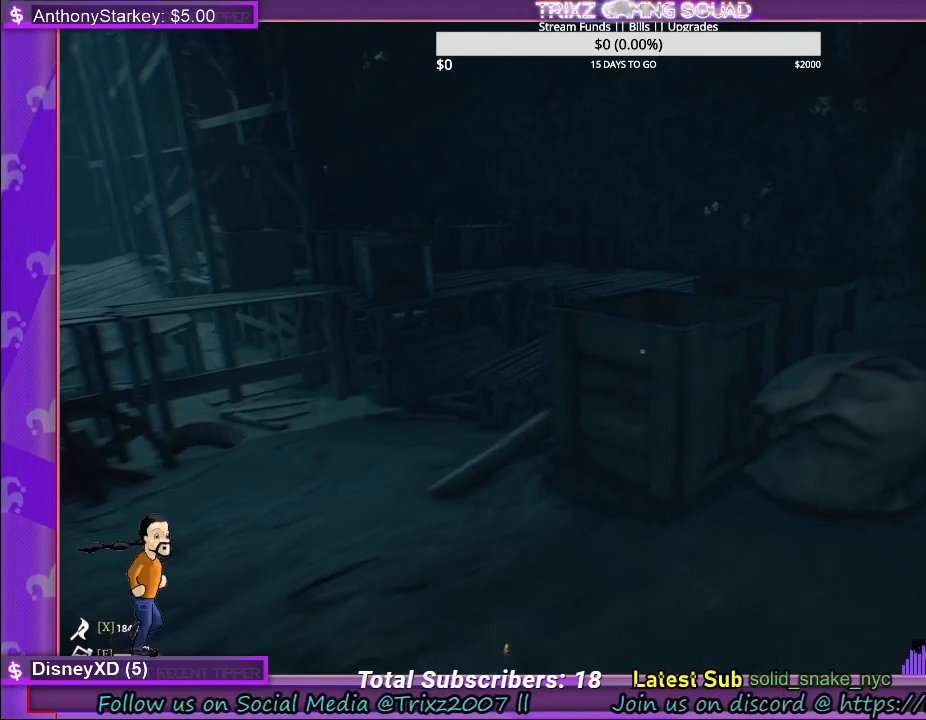
{"keys": ["w"], "mouse": [], "events": [[17, "d", "up"]]}
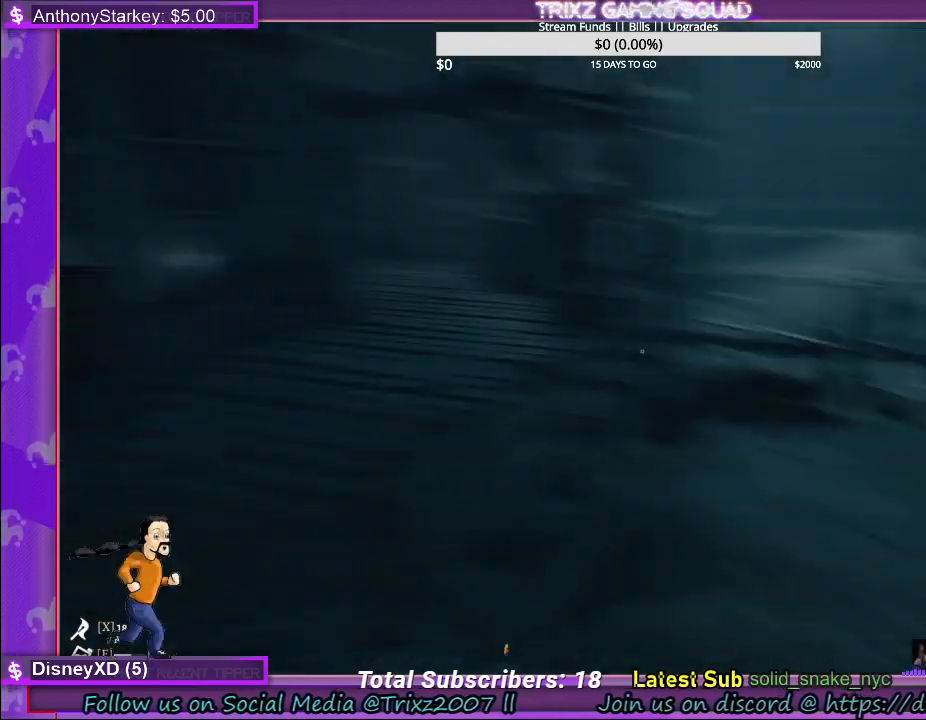
{"keys": ["s"], "mouse": [], "events": [[67, "w", "up"], [367, "a", "down"], [417, "s", "down"], [467, "a", "up"]]}
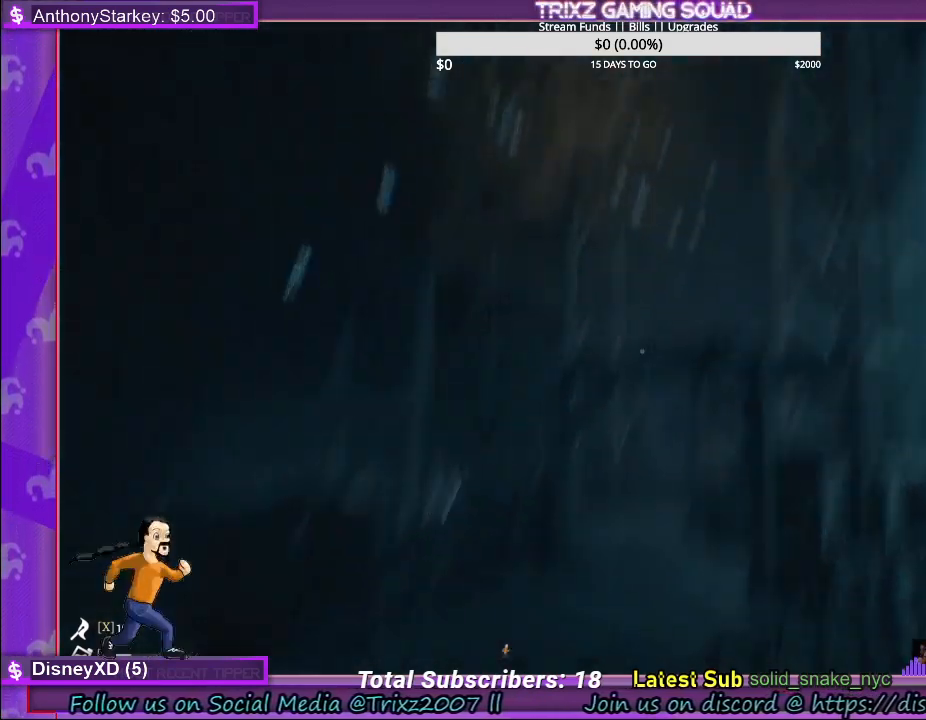
{"keys": ["s"], "mouse": [], "events": []}
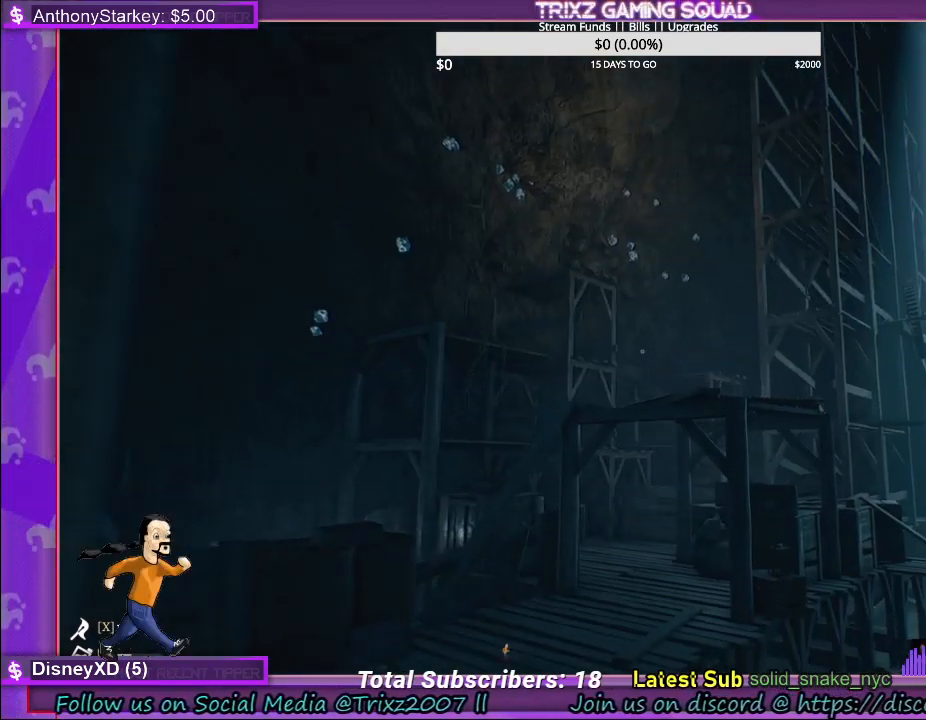
{"keys": [], "mouse": [], "events": [[317, "s", "up"]]}
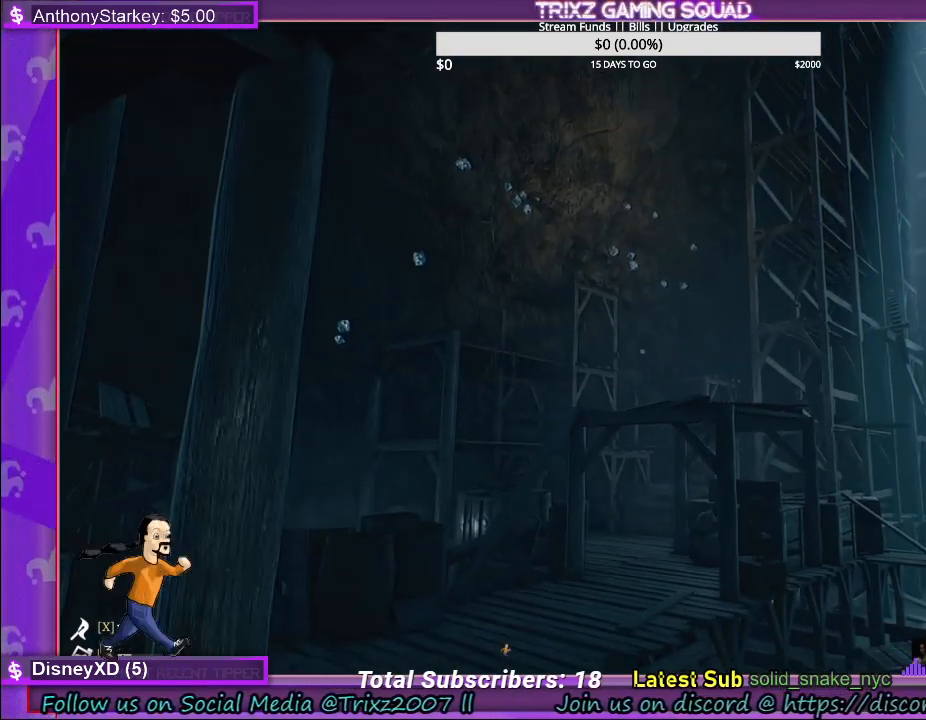
{"keys": ["w"], "mouse": [], "events": [[500, "w", "down"]]}
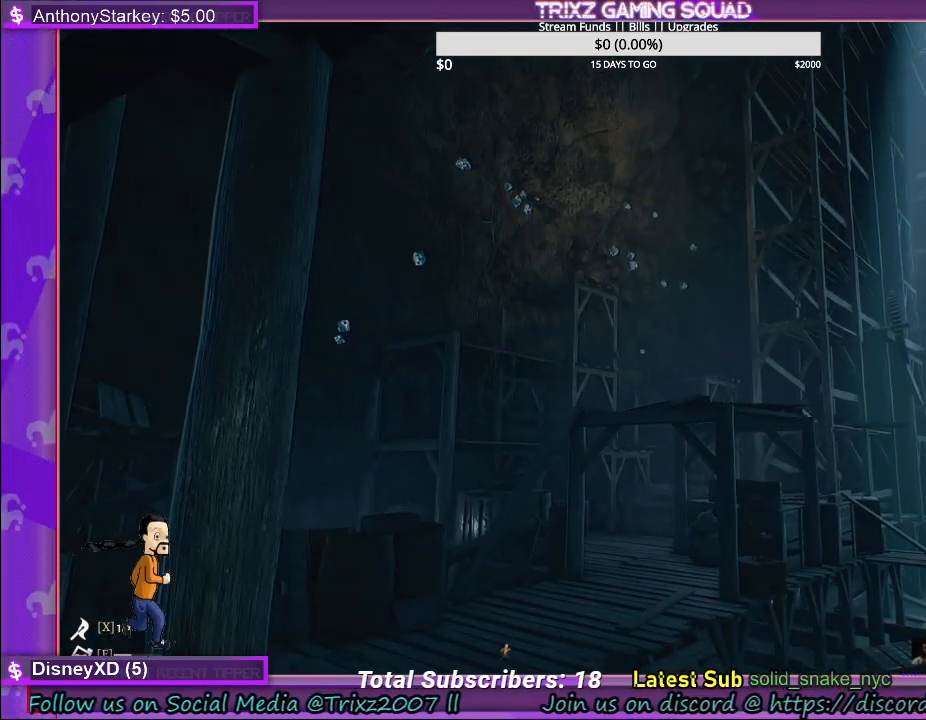
{"keys": ["shift", "w"], "mouse": [], "events": [[183, "shift", "down"]]}
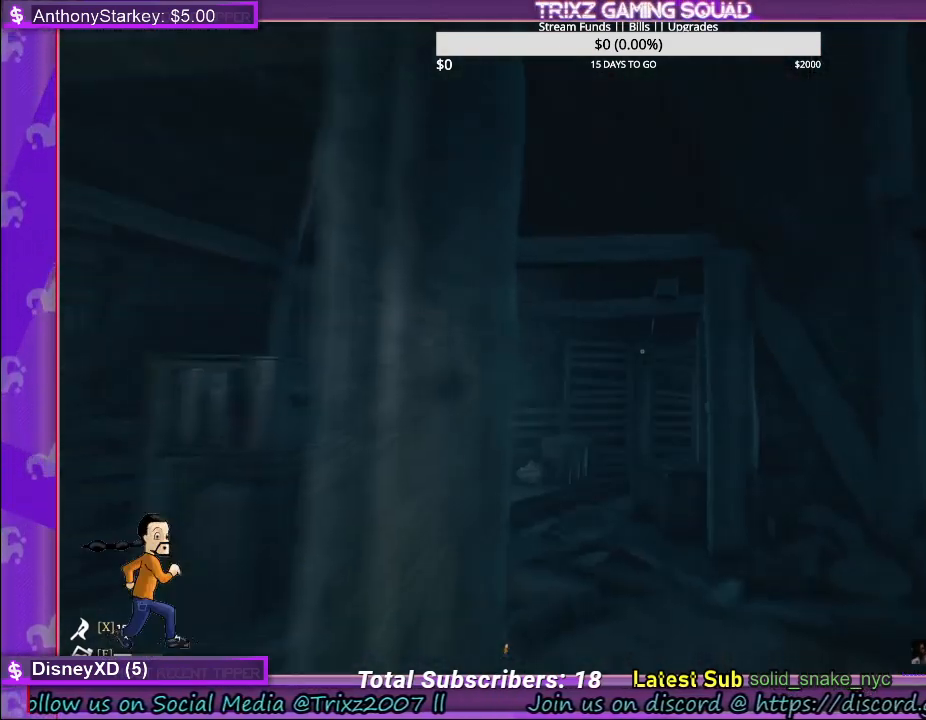
{"keys": ["shift", "w"], "mouse": [], "events": [[17, "d", "down"], [133, "d", "up"]]}
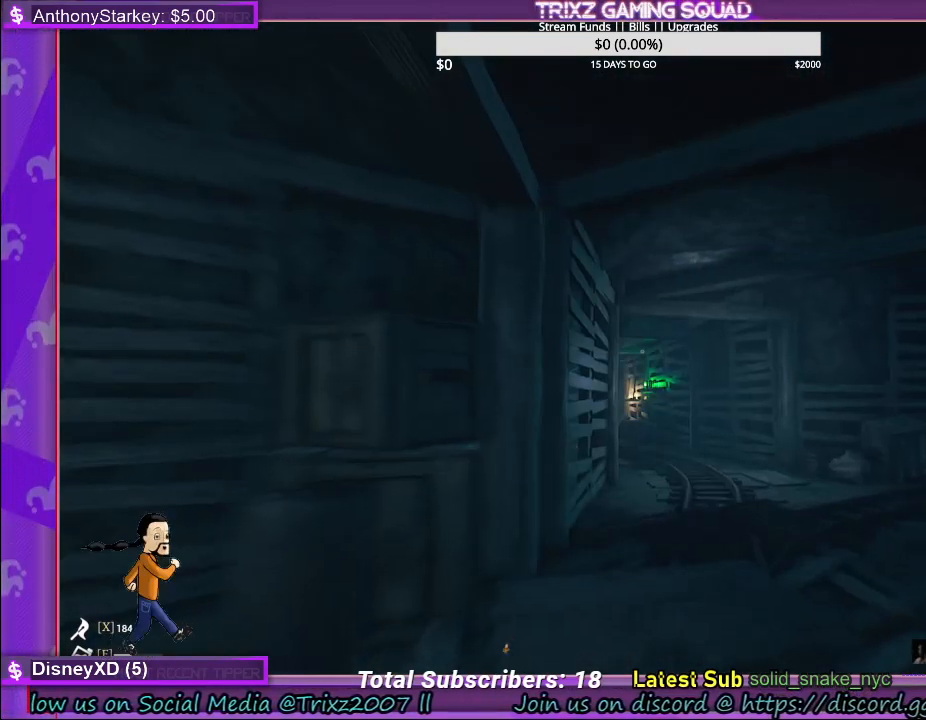
{"keys": ["shift", "w"], "mouse": [], "events": []}